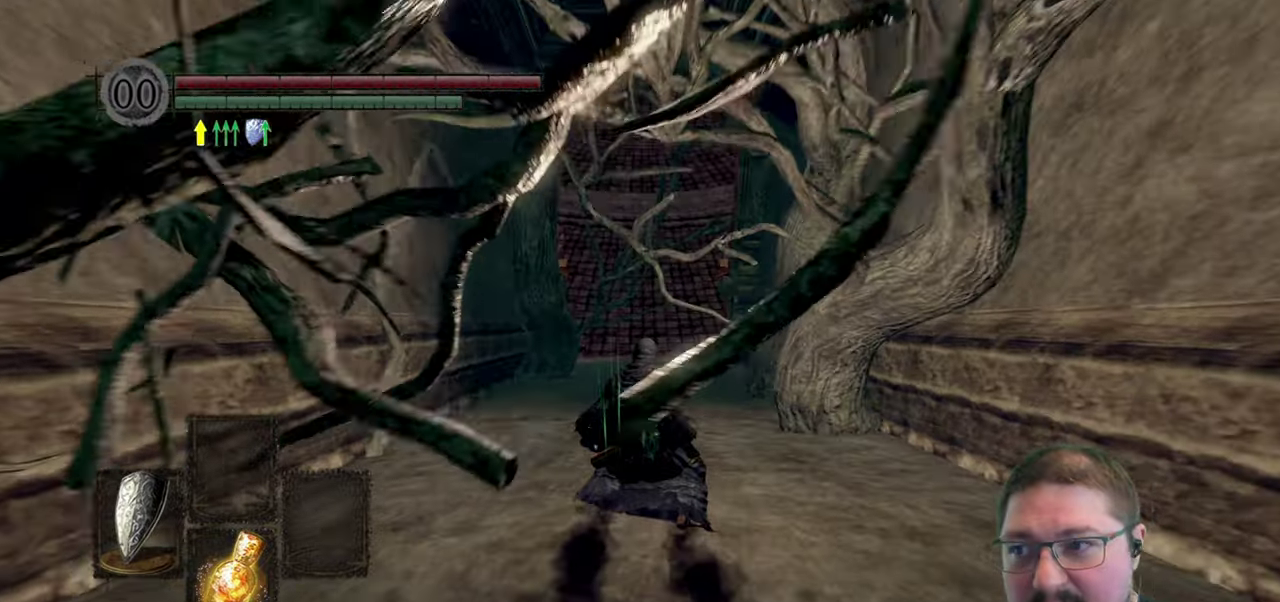
Gameplay with a controller (Xbox layout); each line is a JSON object with the inputs held at the frame after it. "button_events" lists button changes between this image and that frame as [ms after this image, input, new state], when the widget could be followed in between (sticks are given only as held states).
{"buttons": [], "left_stick": "up", "right_stick": "center", "button_events": []}
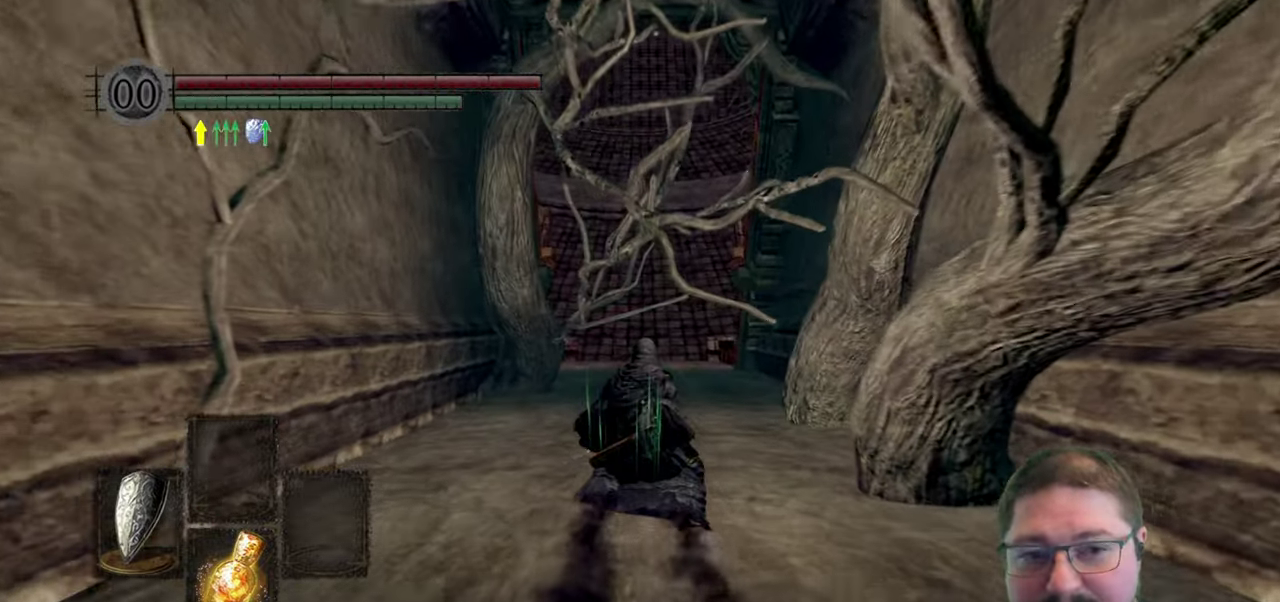
{"buttons": [], "left_stick": "up", "right_stick": "center", "button_events": []}
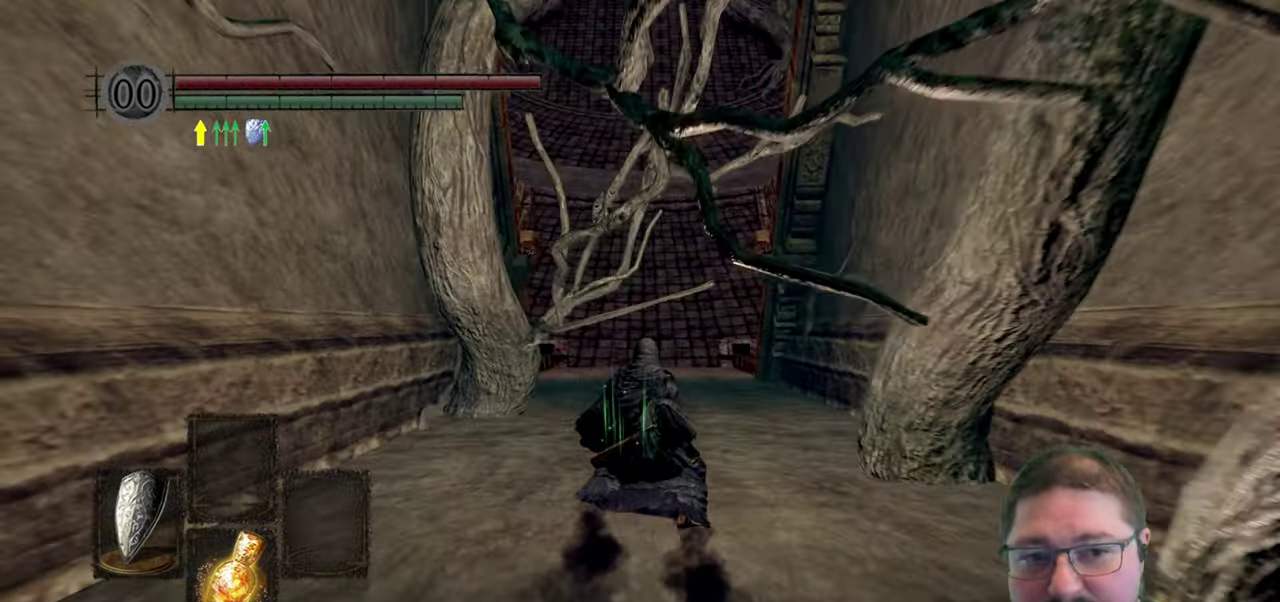
{"buttons": [], "left_stick": "up", "right_stick": "center", "button_events": []}
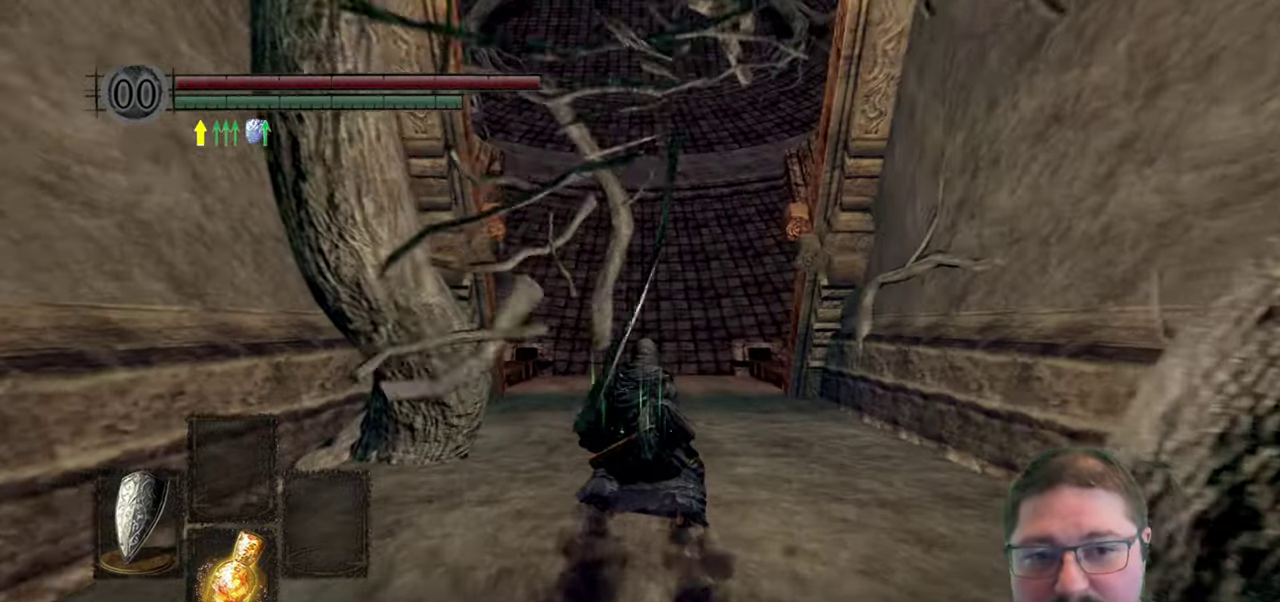
{"buttons": [], "left_stick": "up", "right_stick": "center", "button_events": []}
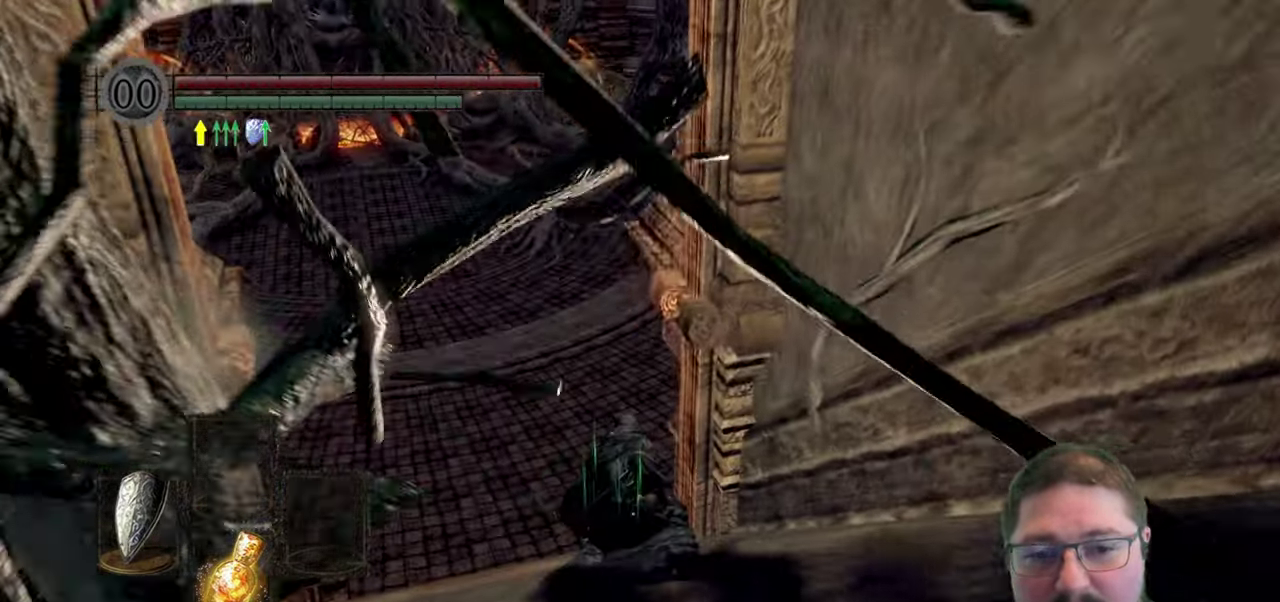
{"buttons": [], "left_stick": "up", "right_stick": "center", "button_events": []}
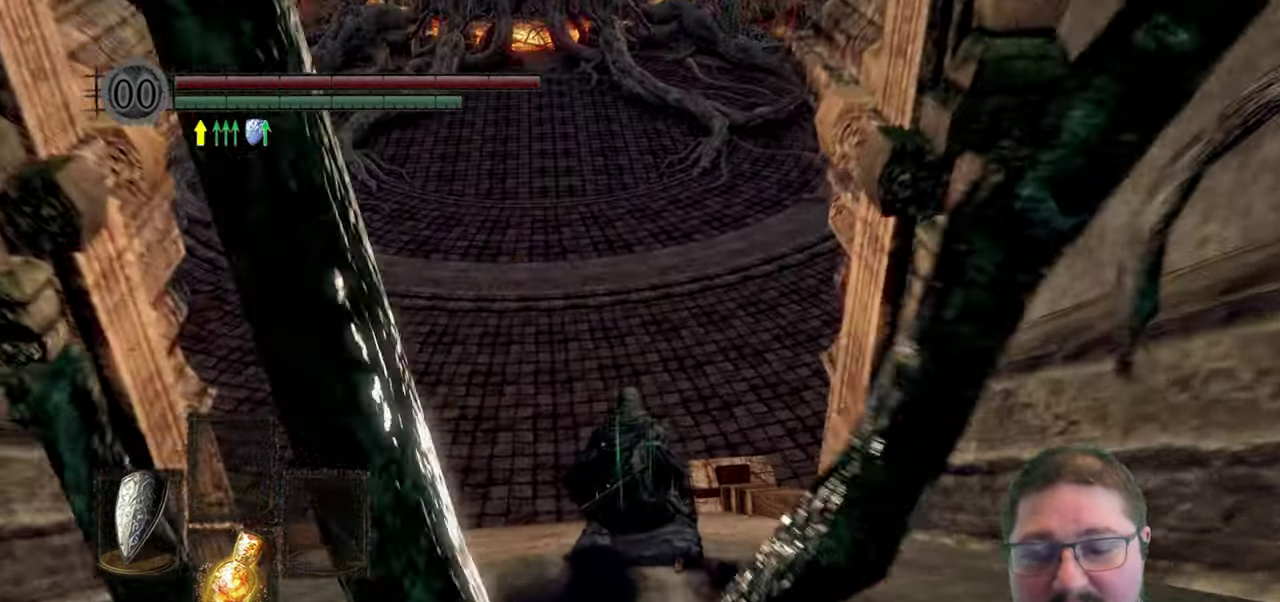
{"buttons": [], "left_stick": "up", "right_stick": "center", "button_events": []}
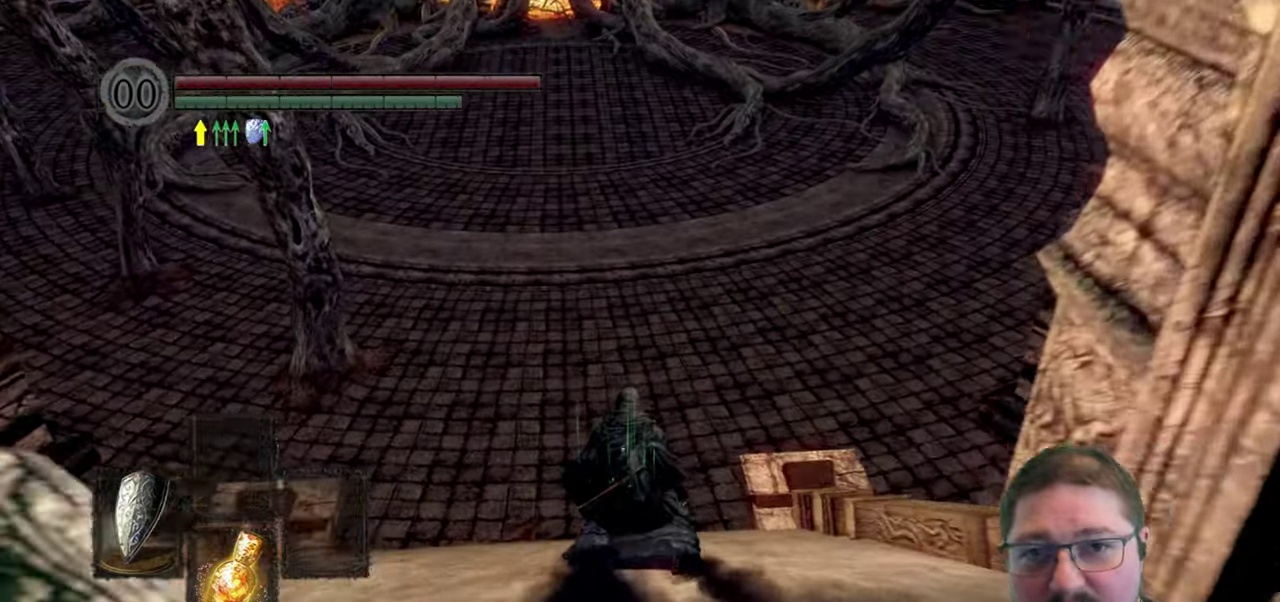
{"buttons": [], "left_stick": "center", "right_stick": "up", "button_events": []}
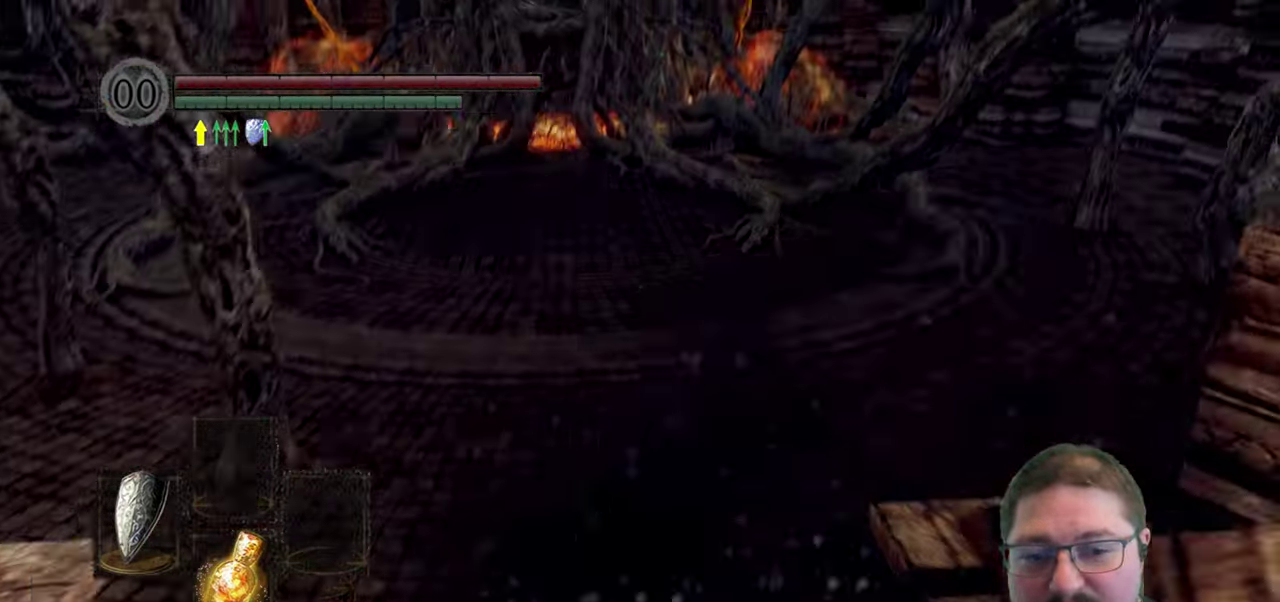
{"buttons": [], "left_stick": "center", "right_stick": "center", "button_events": []}
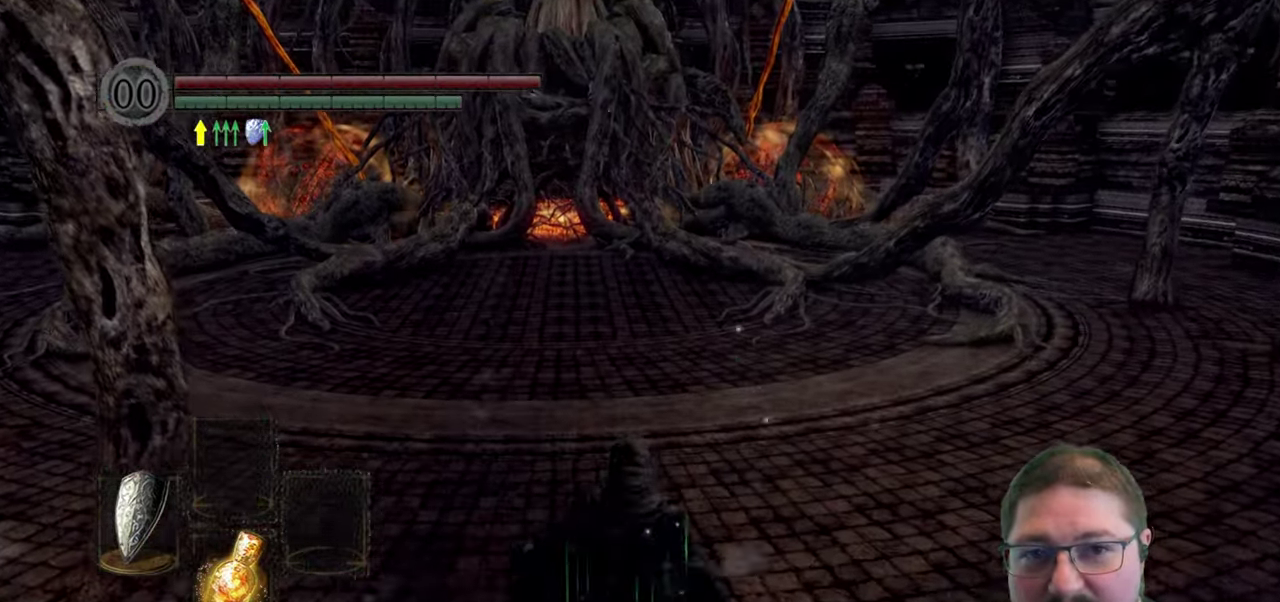
{"buttons": [], "left_stick": "center", "right_stick": "up", "button_events": []}
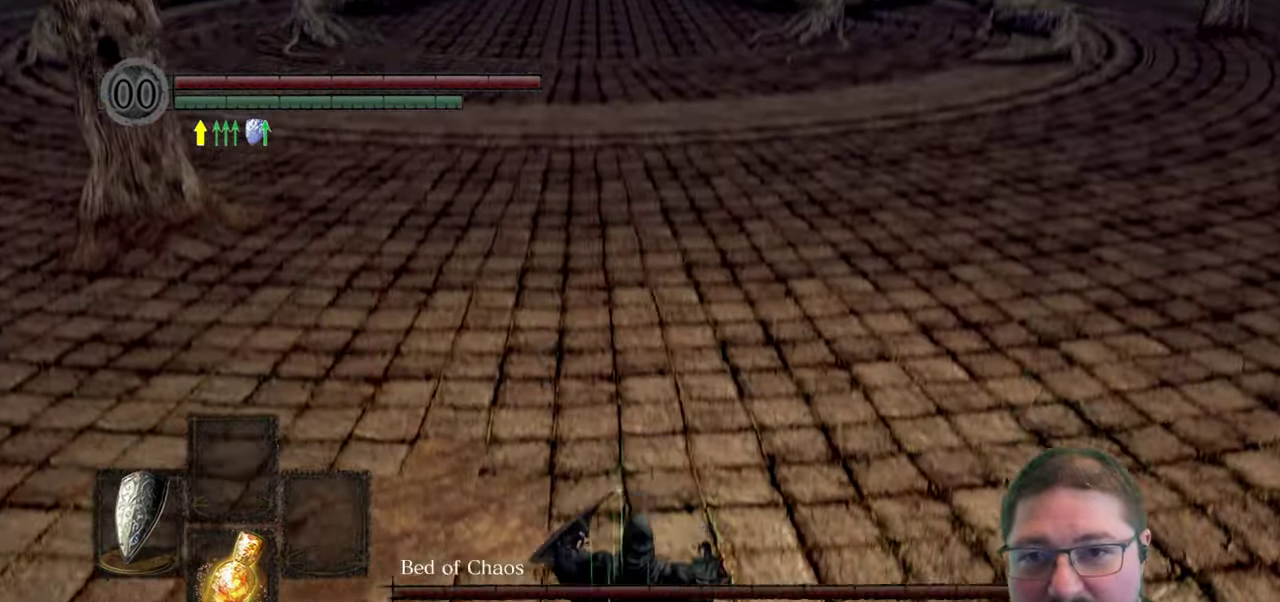
{"buttons": [], "left_stick": "center", "right_stick": "up", "button_events": []}
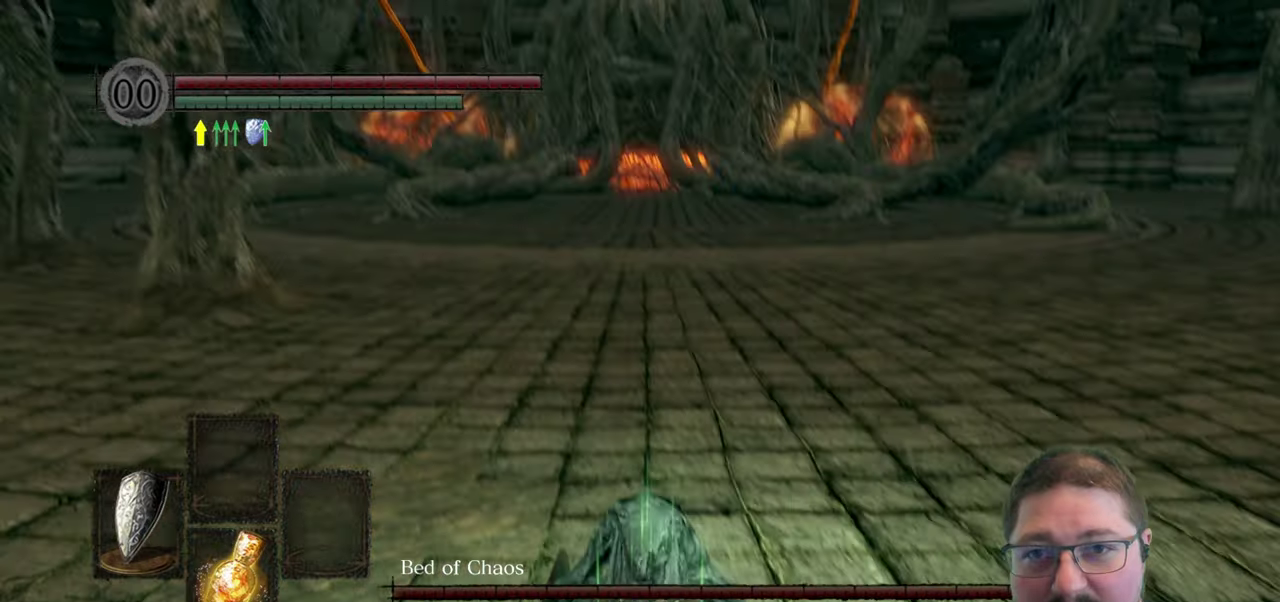
{"buttons": [], "left_stick": "right", "right_stick": "up-left", "button_events": []}
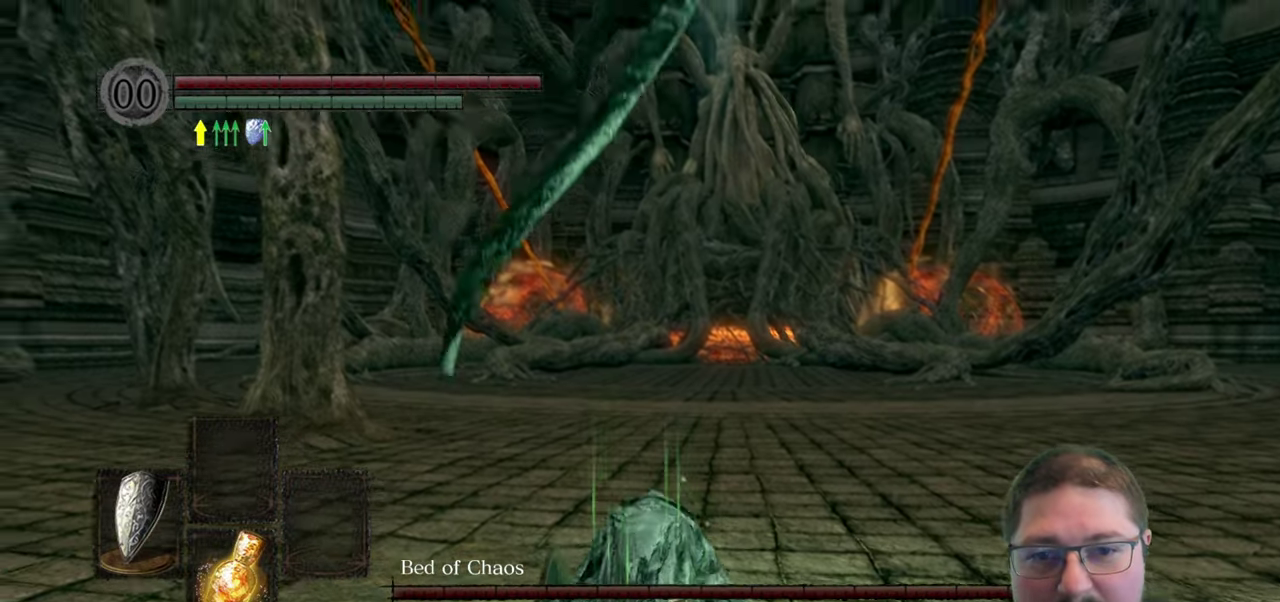
{"buttons": [], "left_stick": "right", "right_stick": "center", "button_events": []}
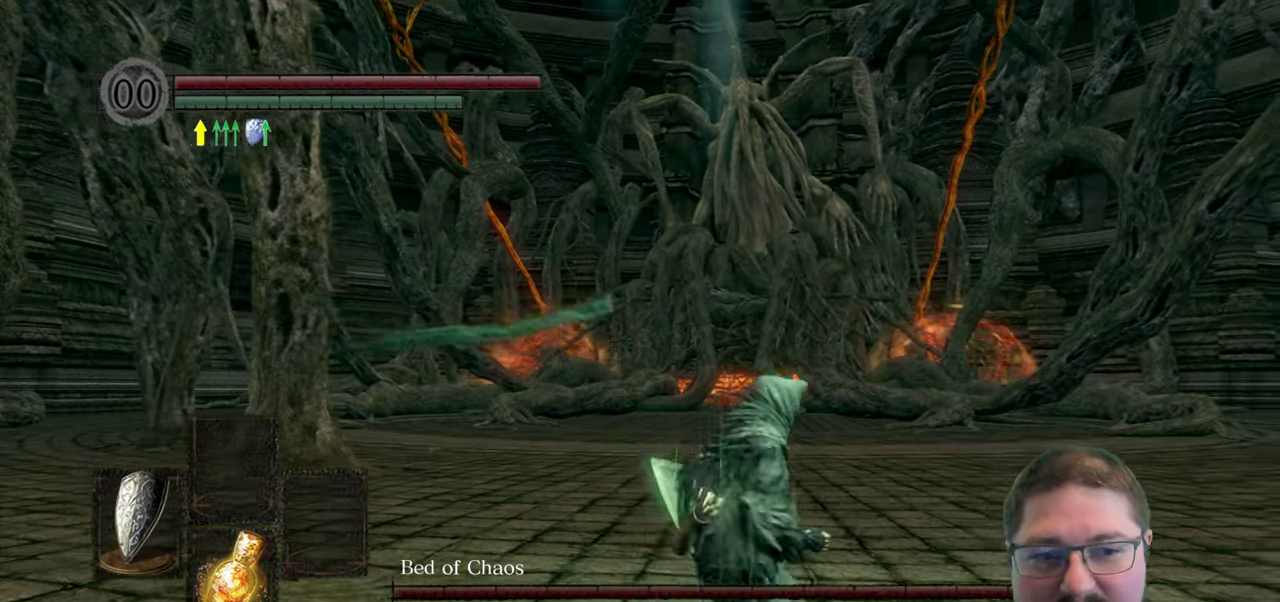
{"buttons": [], "left_stick": "right", "right_stick": "center", "button_events": []}
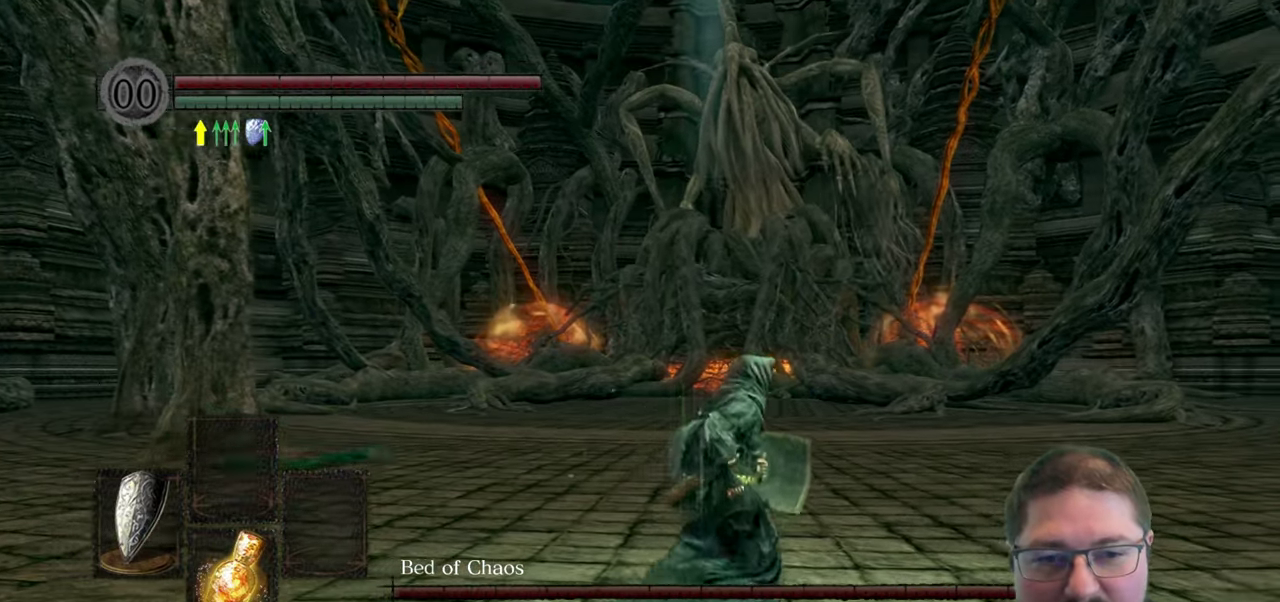
{"buttons": [], "left_stick": "up-right", "right_stick": "center", "button_events": []}
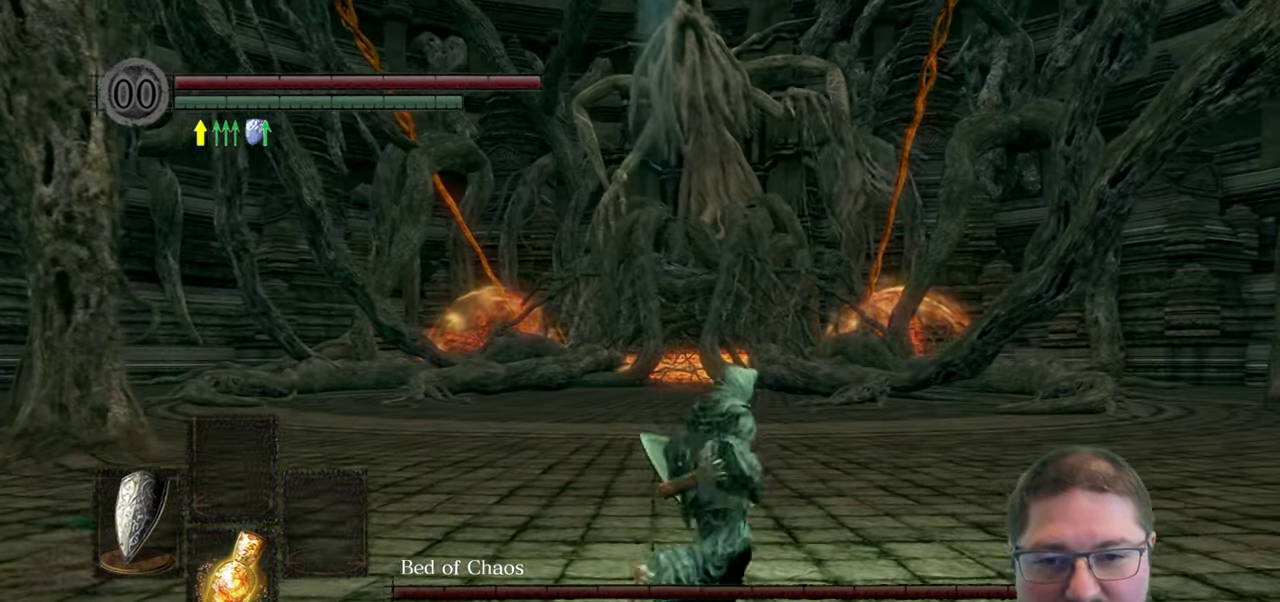
{"buttons": [], "left_stick": "up-right", "right_stick": "right", "button_events": []}
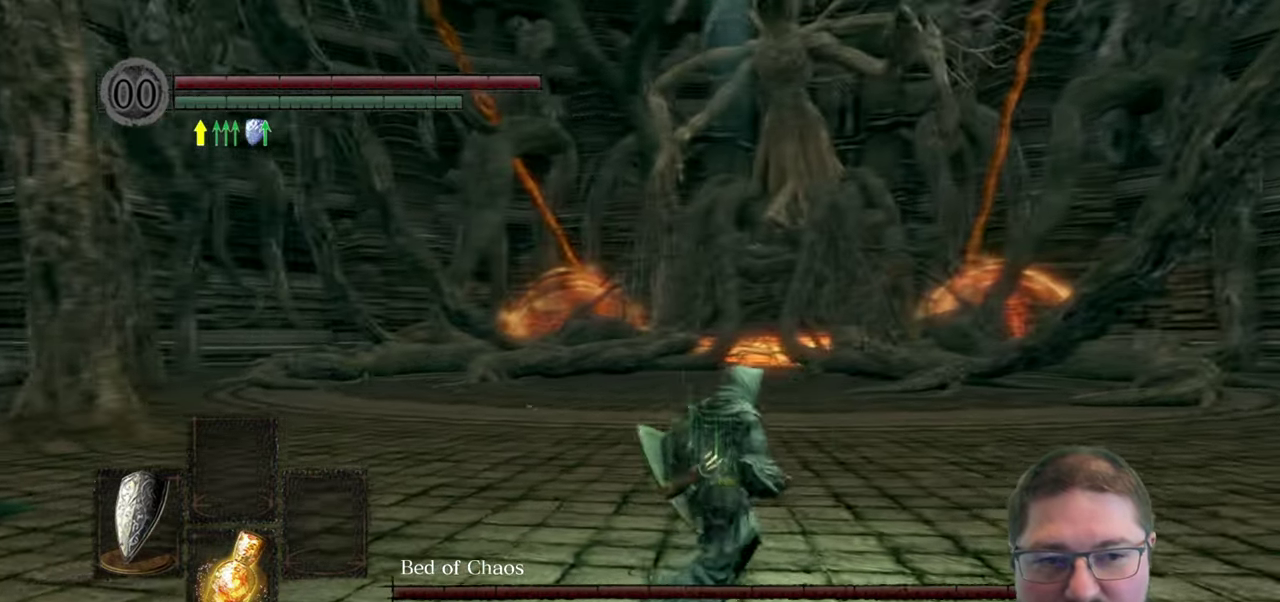
{"buttons": [], "left_stick": "right", "right_stick": "up-left", "button_events": []}
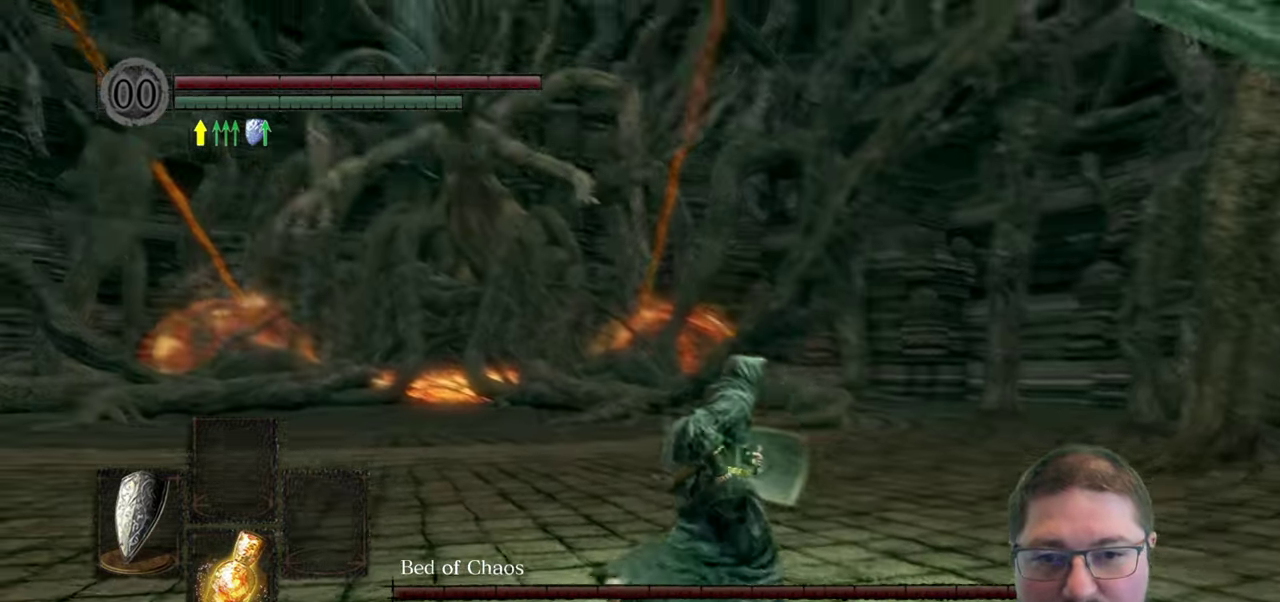
{"buttons": [], "left_stick": "right", "right_stick": "left", "button_events": []}
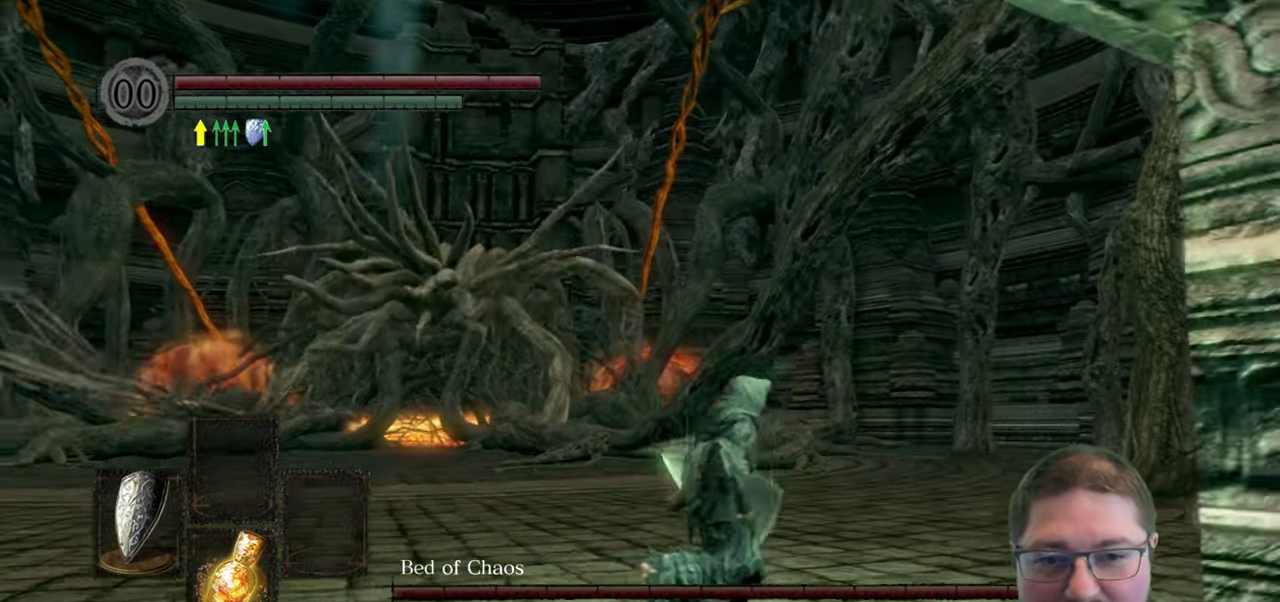
{"buttons": [], "left_stick": "up-right", "right_stick": "center", "button_events": []}
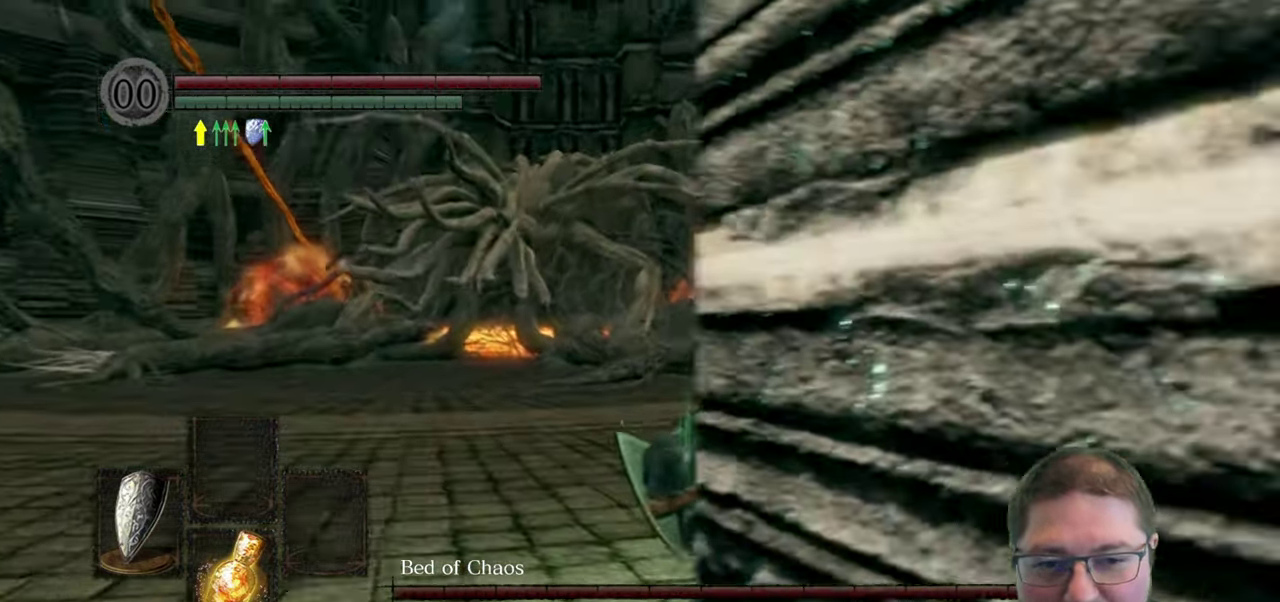
{"buttons": [], "left_stick": "up-right", "right_stick": "center", "button_events": []}
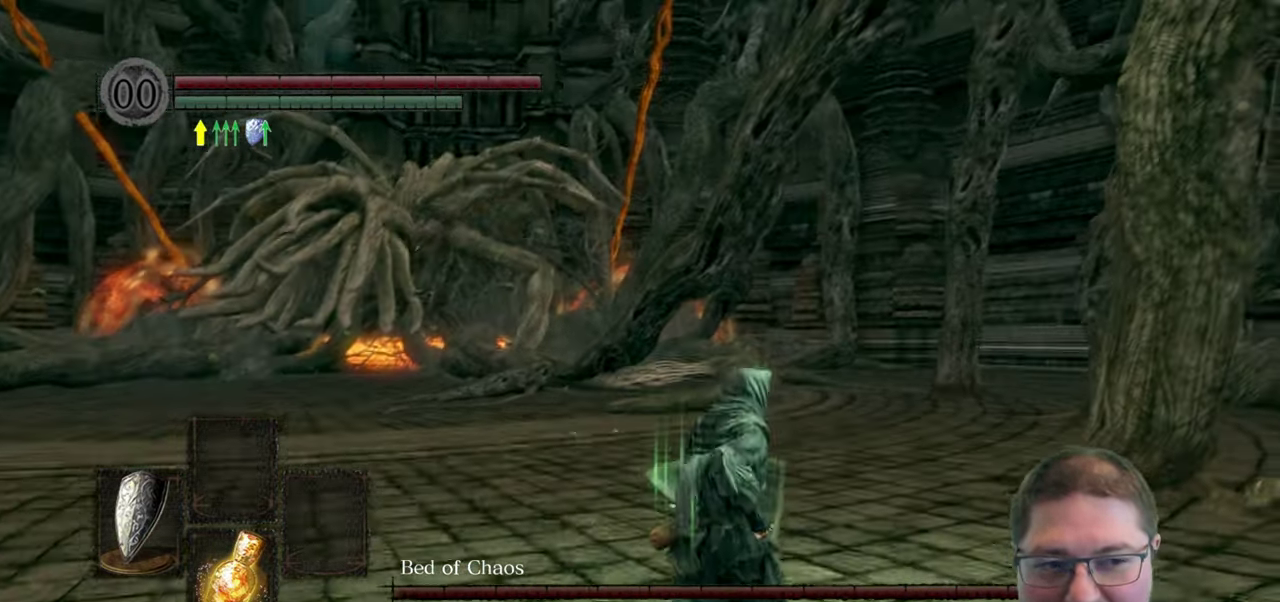
{"buttons": [], "left_stick": "up-right", "right_stick": "center", "button_events": []}
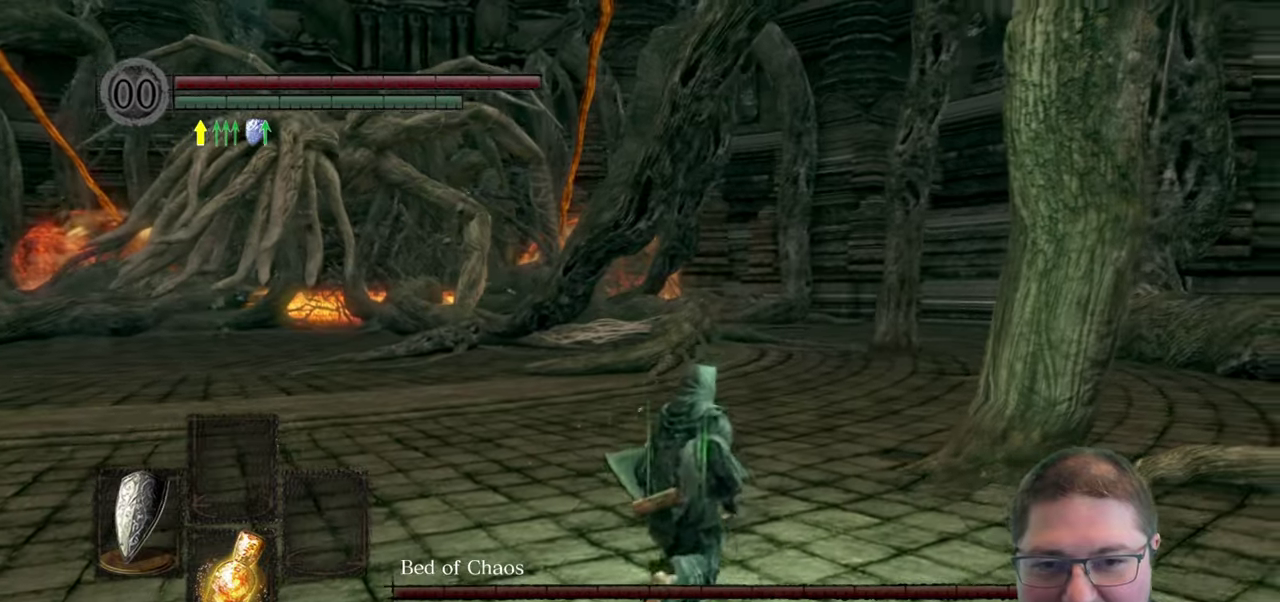
{"buttons": [], "left_stick": "up-right", "right_stick": "left", "button_events": []}
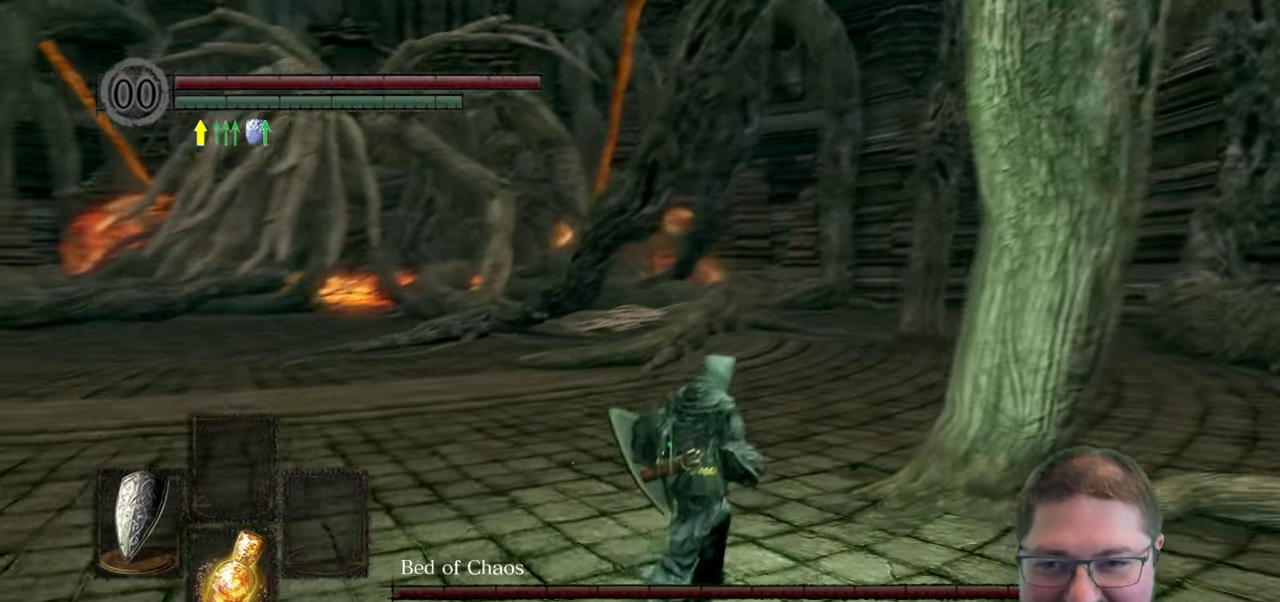
{"buttons": ["B"], "left_stick": "up-right", "right_stick": "center", "button_events": [[400, "B", "down"]]}
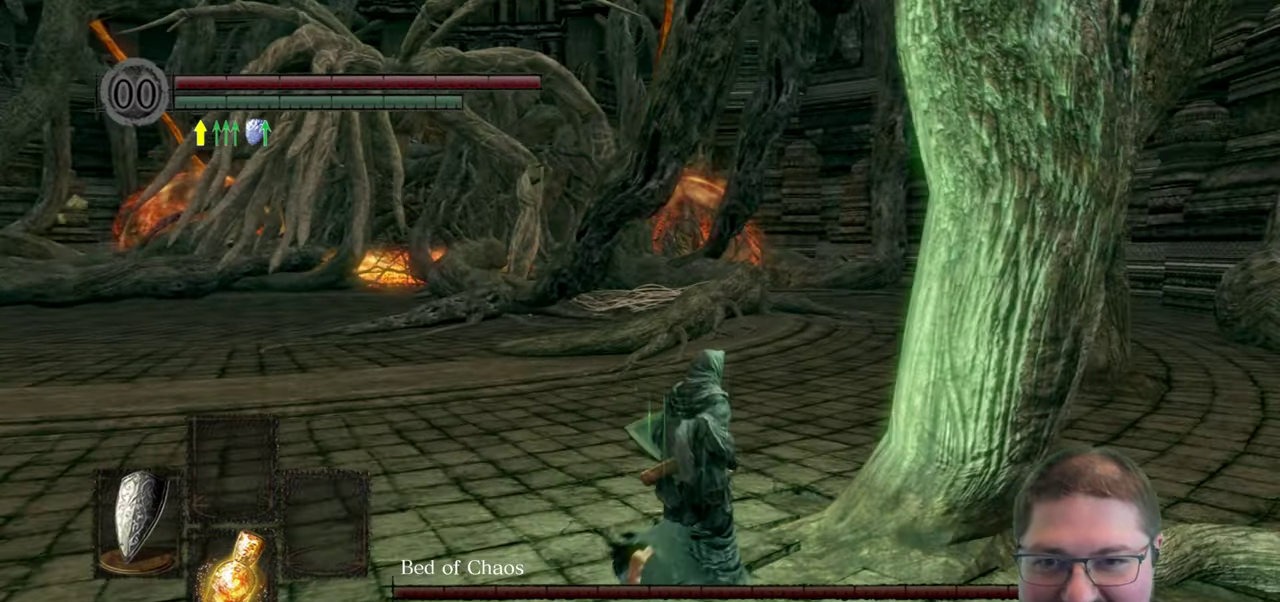
{"buttons": ["B"], "left_stick": "up-right", "right_stick": "center", "button_events": []}
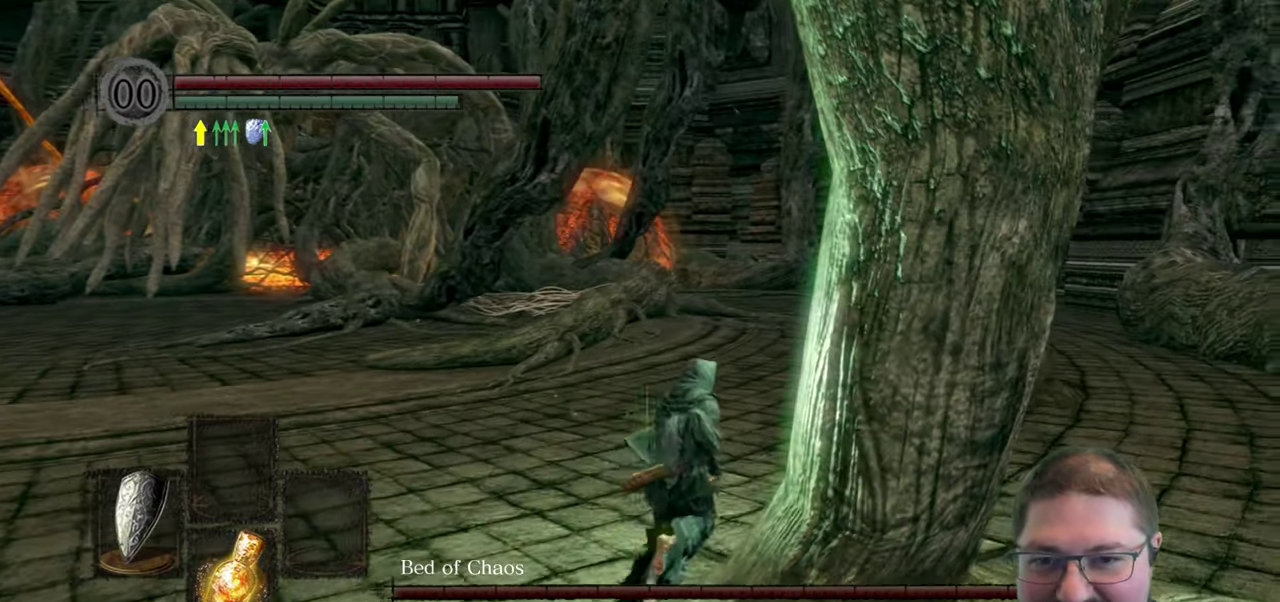
{"buttons": ["B"], "left_stick": "up", "right_stick": "center", "button_events": []}
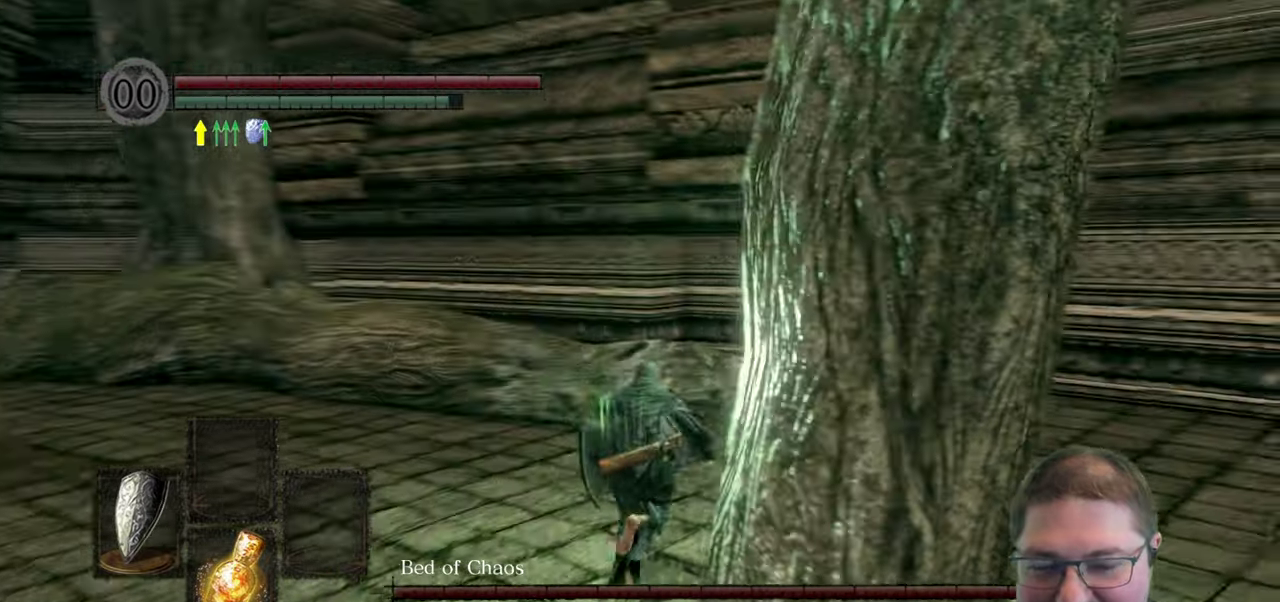
{"buttons": ["B"], "left_stick": "up-left", "right_stick": "center", "button_events": []}
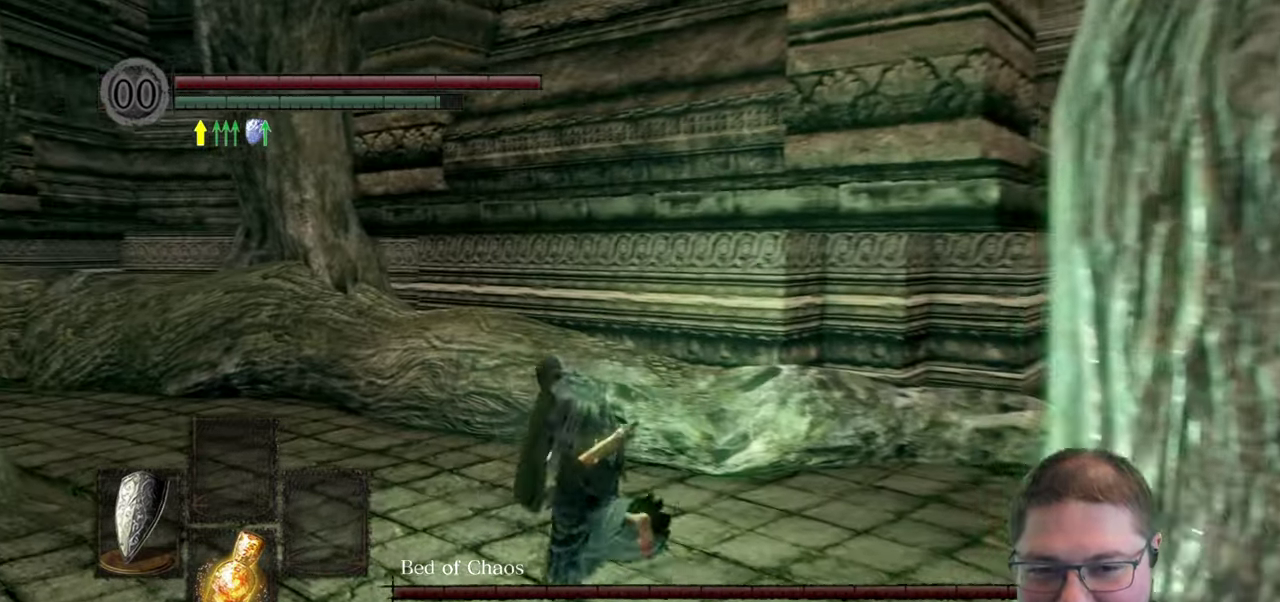
{"buttons": ["B"], "left_stick": "up-left", "right_stick": "center", "button_events": []}
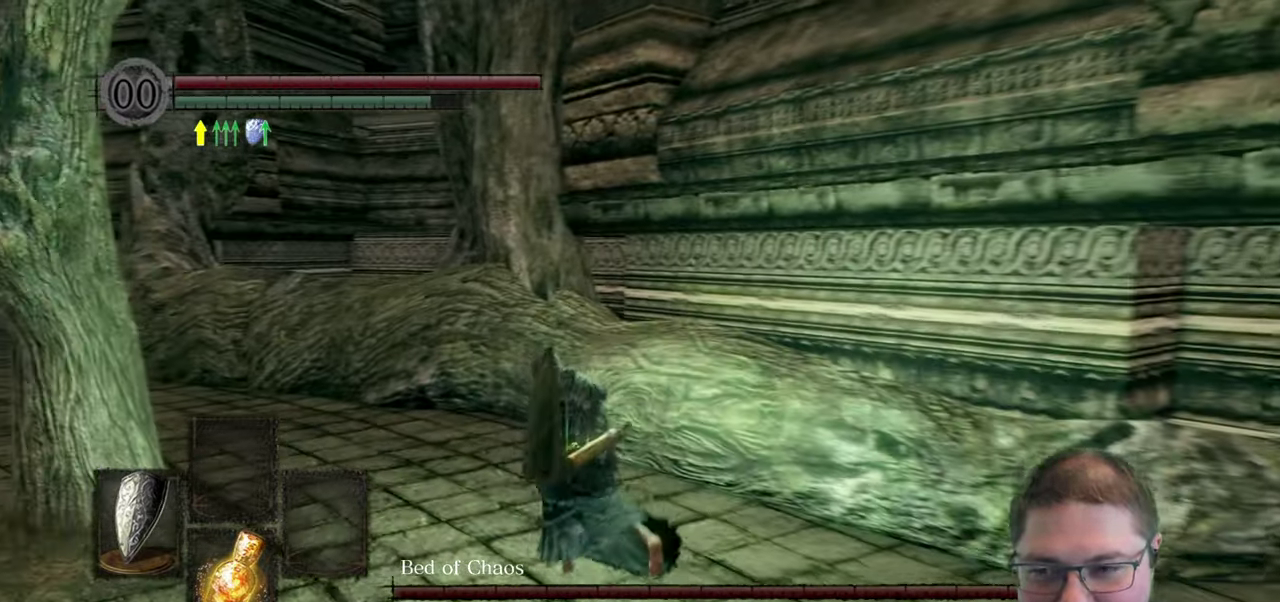
{"buttons": ["B"], "left_stick": "up-left", "right_stick": "center", "button_events": []}
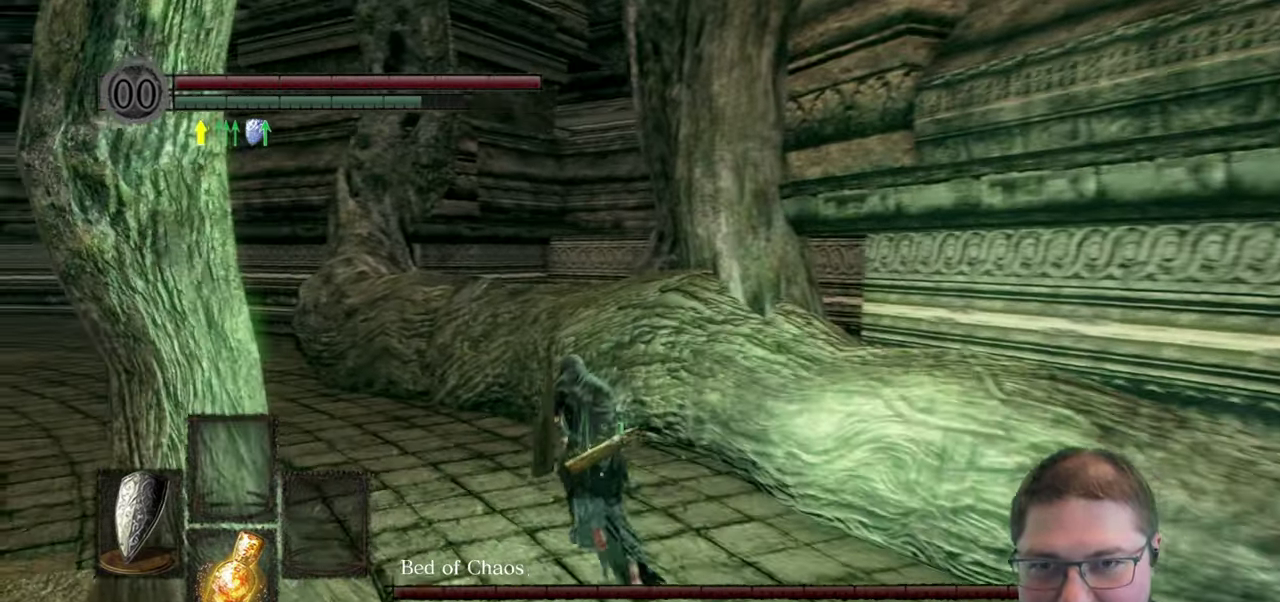
{"buttons": ["B"], "left_stick": "up-left", "right_stick": "center", "button_events": []}
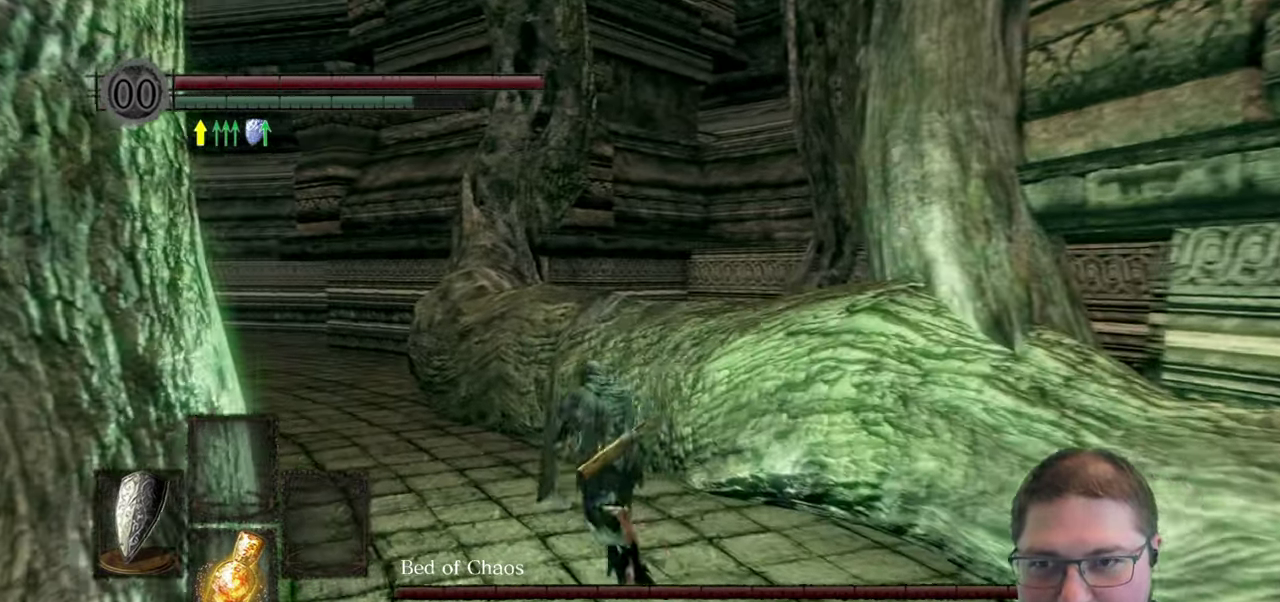
{"buttons": ["B"], "left_stick": "up-left", "right_stick": "center", "button_events": []}
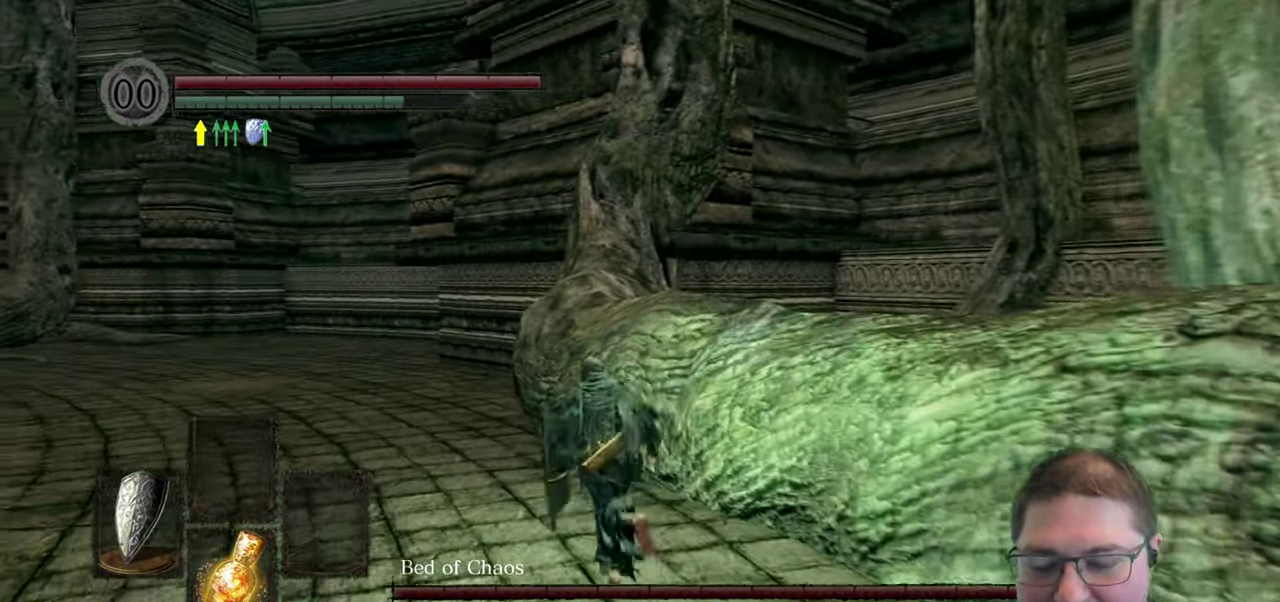
{"buttons": ["B"], "left_stick": "up", "right_stick": "center", "button_events": []}
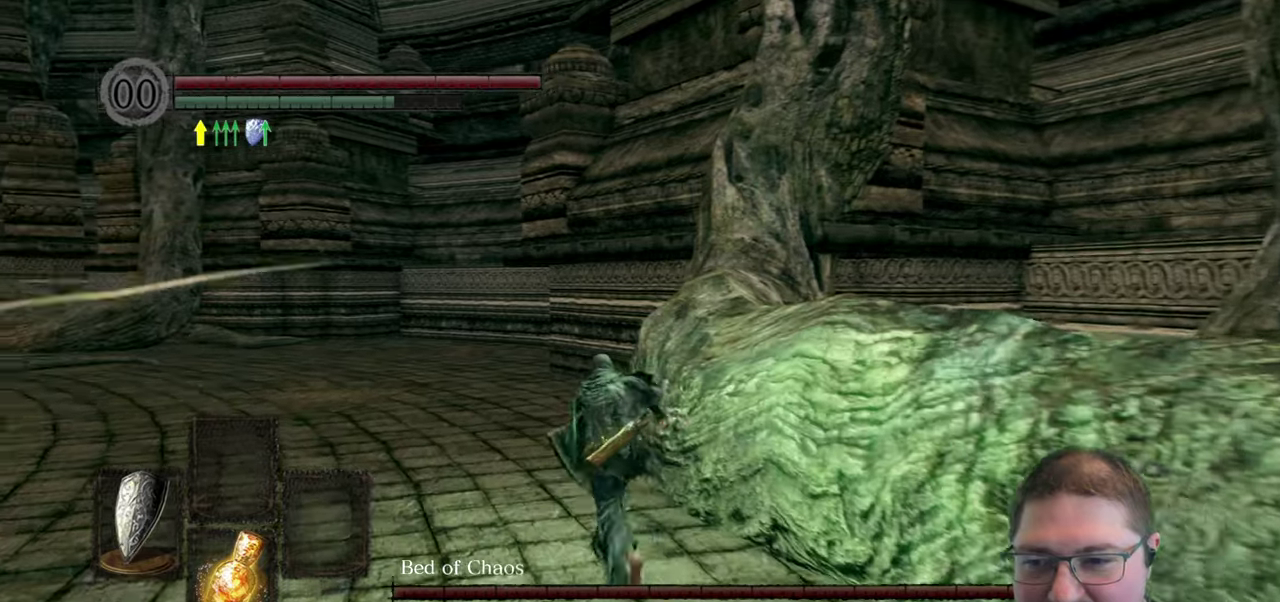
{"buttons": ["B"], "left_stick": "up", "right_stick": "center", "button_events": []}